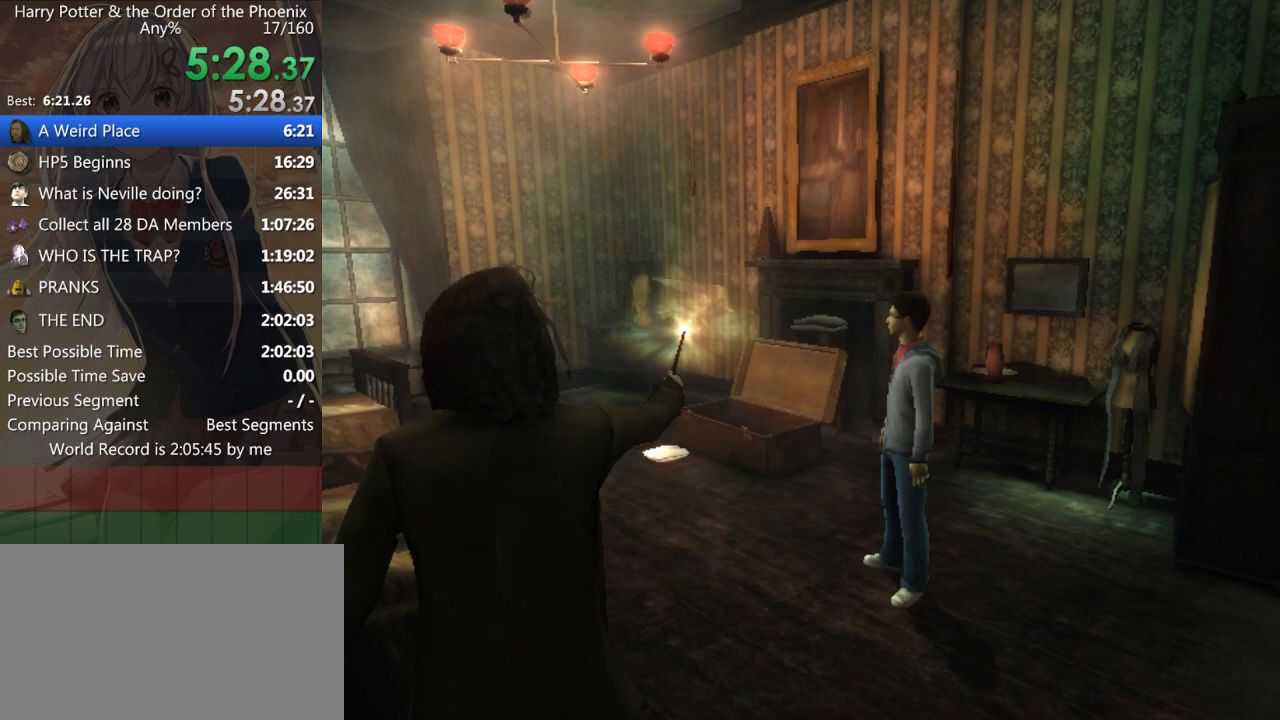
Gameplay with keyboard and mouse; each line is a JSON object with the keys and mouse buttons held at the frame after it. "events" lists presses ("down") and releases ("up") of "a", "c", "ctrl", "d", "down", "escape", "left", "return", "right", "s", "shift_l", "shift_r", "space", "tab", "up", "w", "mouse_left" and "mouse_right" between this image and that frame as [ms after this image, input, new state], when the widget could be followed in between. "mouse_left", "mouse_right" = the "left", "right" buttons of the "mouse" list. No other keys are recorded. Mouse movement is not recorded.
{"keys": ["up"], "mouse": [], "events": [[500, "up", "down"]]}
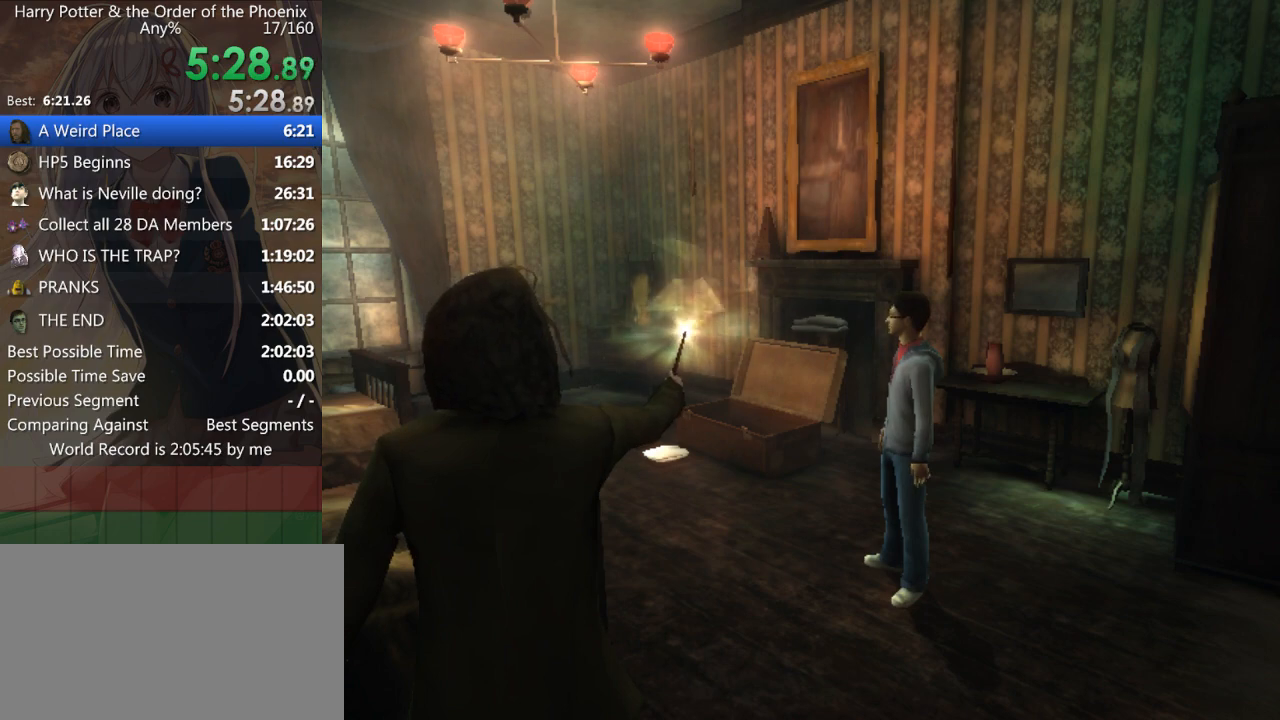
{"keys": ["left", "up"], "mouse": [], "events": [[67, "left", "down"], [200, "left", "up"], [200, "right", "down"], [200, "up", "up"], [300, "right", "up"], [400, "up", "down"], [500, "left", "down"]]}
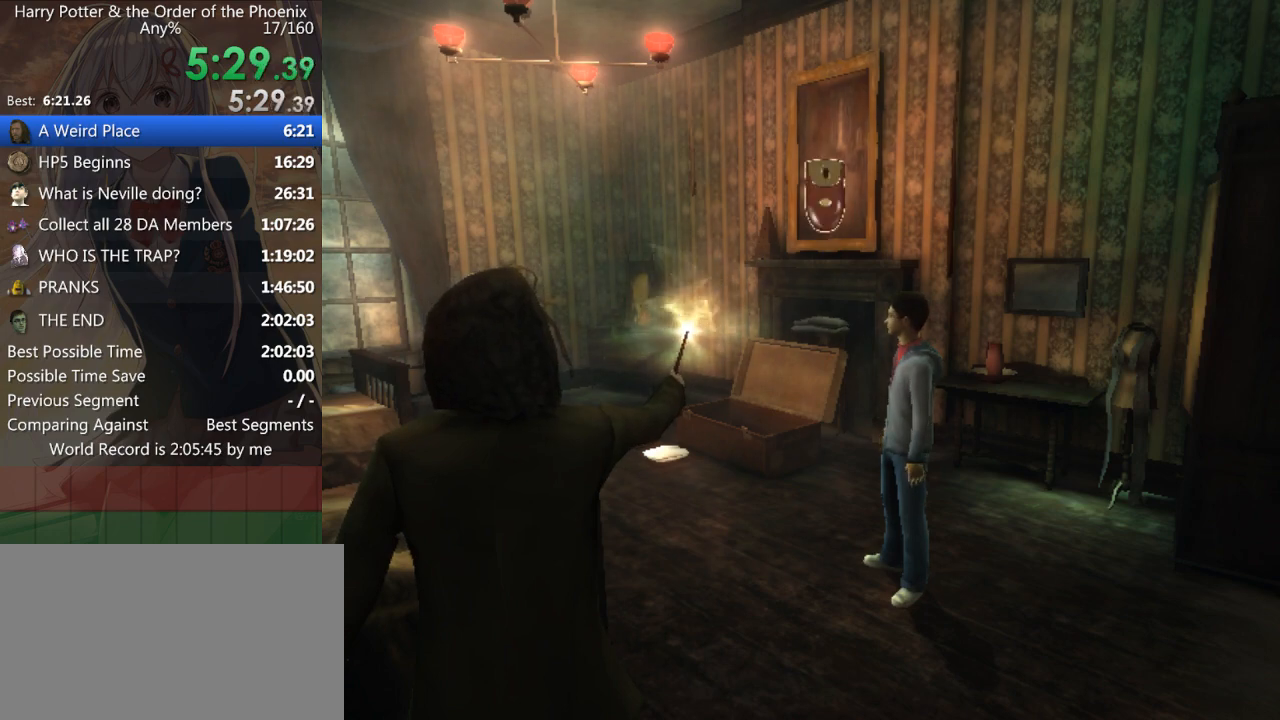
{"keys": [], "mouse": [], "events": [[100, "left", "up"], [100, "right", "down"], [100, "up", "up"], [133, "right", "up"], [233, "up", "down"], [333, "left", "down"], [433, "right", "down"], [433, "up", "up"], [467, "left", "up"], [500, "right", "up"]]}
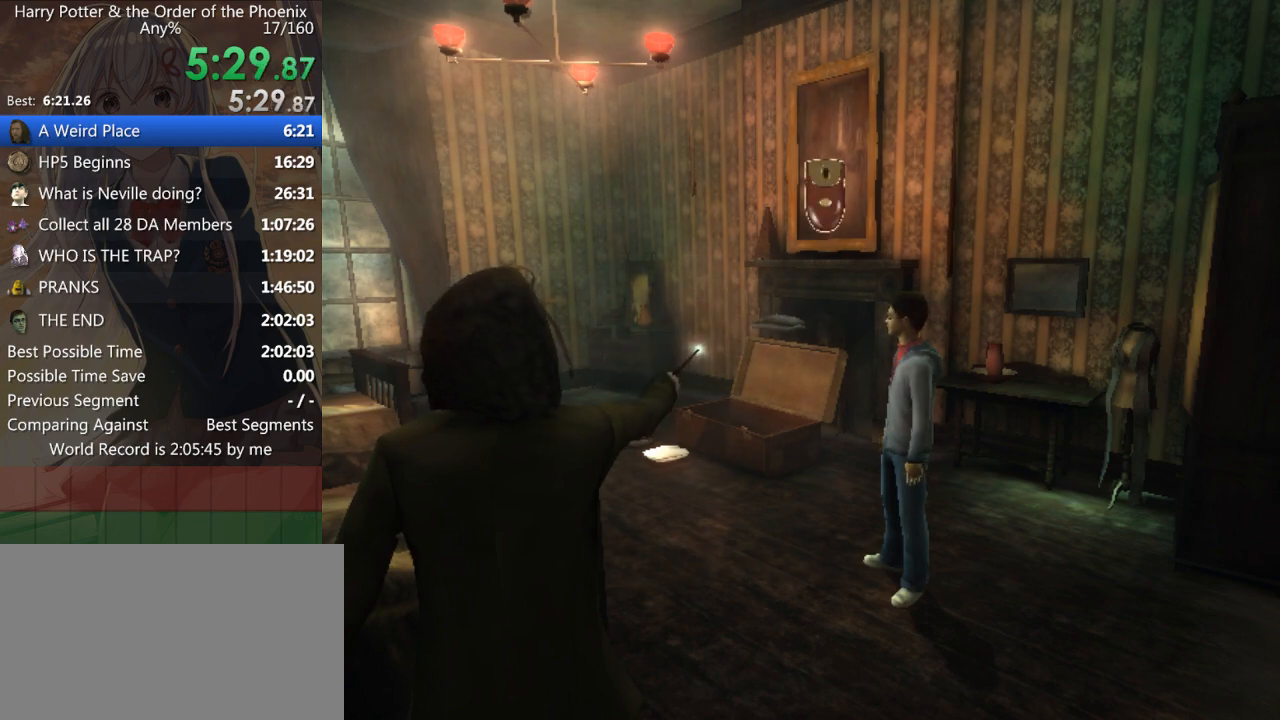
{"keys": ["up"], "mouse": [], "events": [[100, "up", "down"], [200, "left", "down"], [300, "right", "down"], [300, "up", "up"], [333, "left", "up"], [400, "right", "up"], [500, "up", "down"]]}
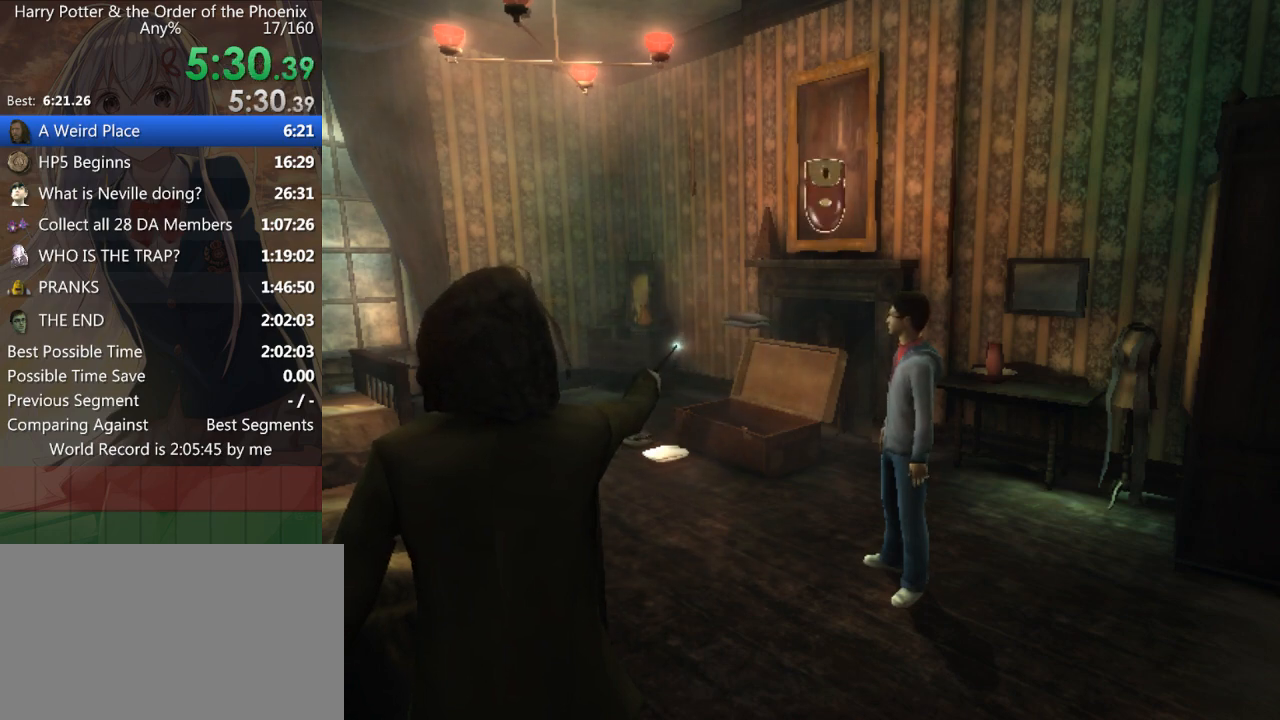
{"keys": ["left"], "mouse": [], "events": [[33, "left", "down"], [167, "left", "up"], [167, "right", "down"], [167, "up", "up"], [233, "right", "up"], [367, "up", "down"], [400, "left", "down"], [500, "up", "up"]]}
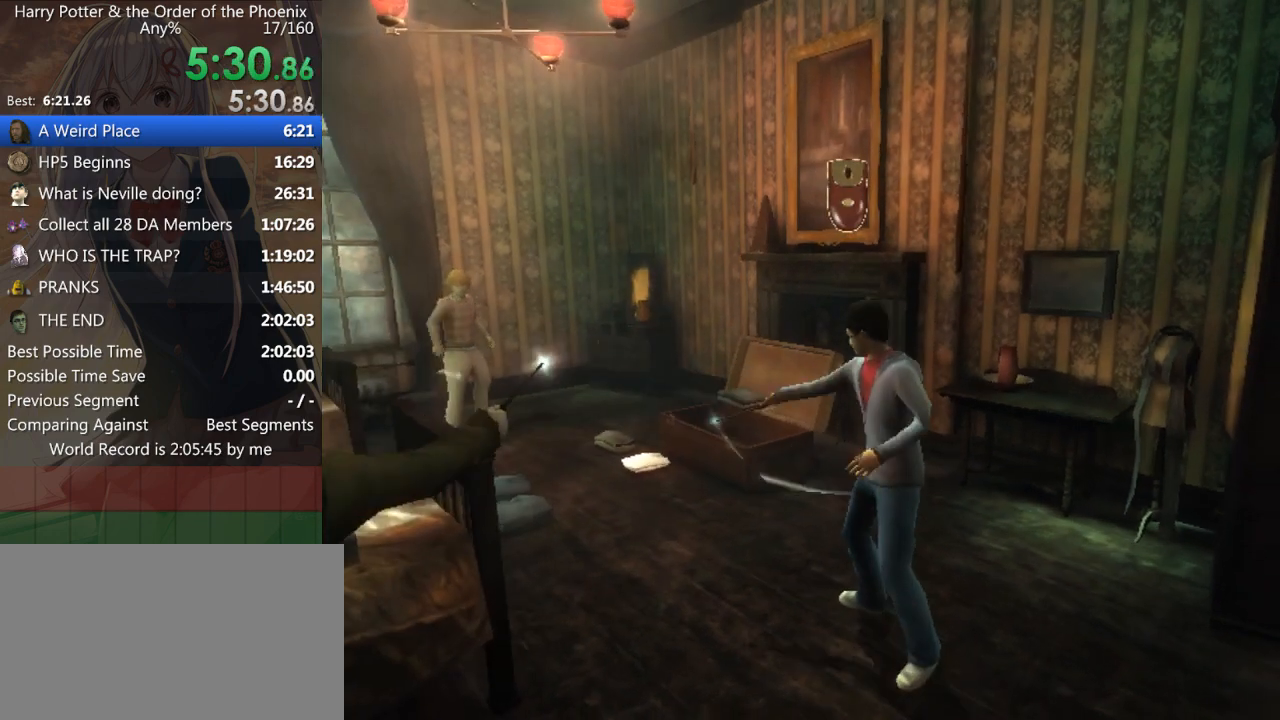
{"keys": ["right"], "mouse": [], "events": [[33, "left", "up"], [33, "right", "down"]]}
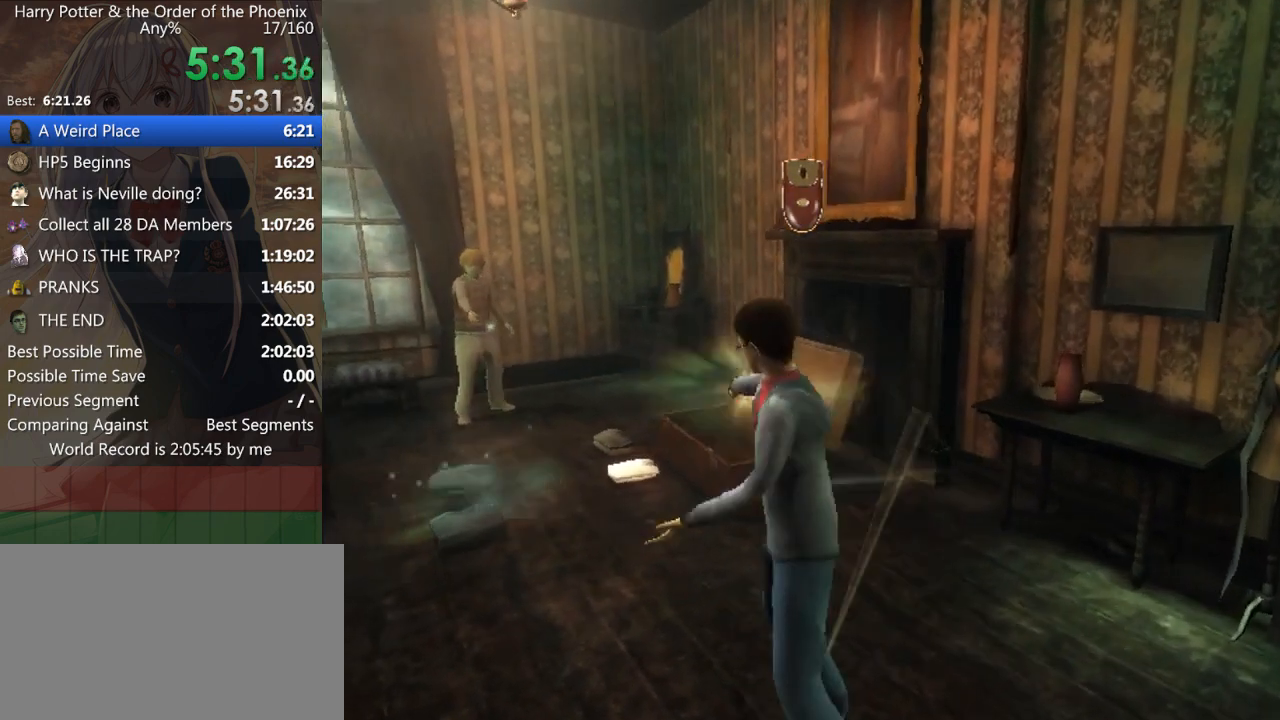
{"keys": ["shift_l"], "mouse": [], "events": [[400, "right", "up"], [433, "shift_l", "down"]]}
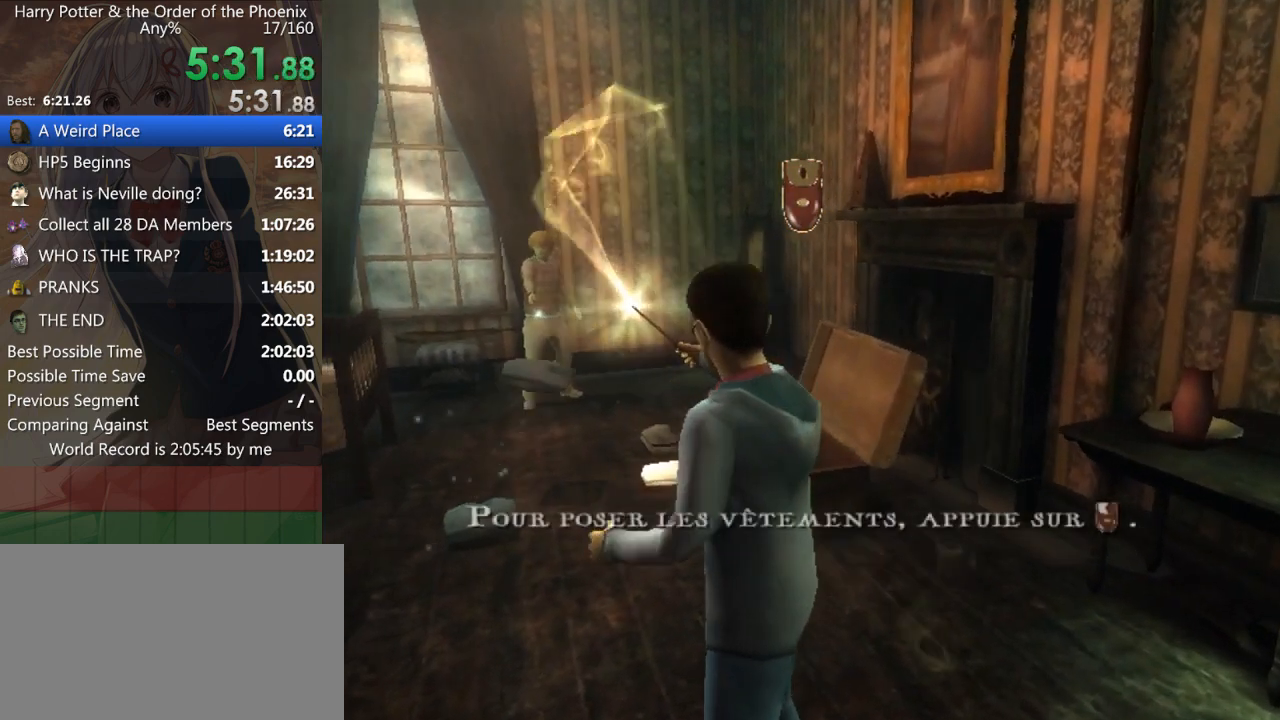
{"keys": [], "mouse": [], "events": [[33, "left", "down"], [33, "shift_l", "up"], [67, "left", "up"], [233, "left", "down"], [267, "left", "up"], [367, "left", "down"], [467, "left", "up"]]}
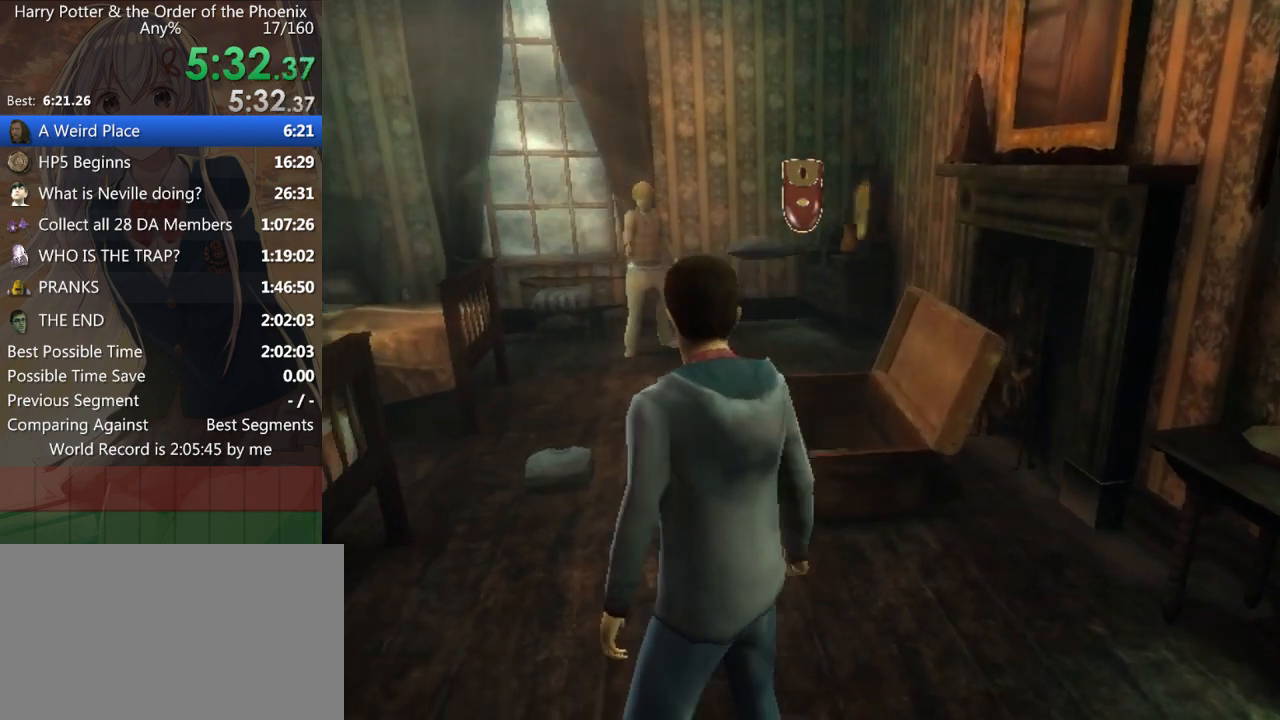
{"keys": [], "mouse": [], "events": [[33, "left", "down"], [133, "left", "up"], [233, "left", "down"], [333, "left", "up"], [433, "left", "down"], [500, "left", "up"]]}
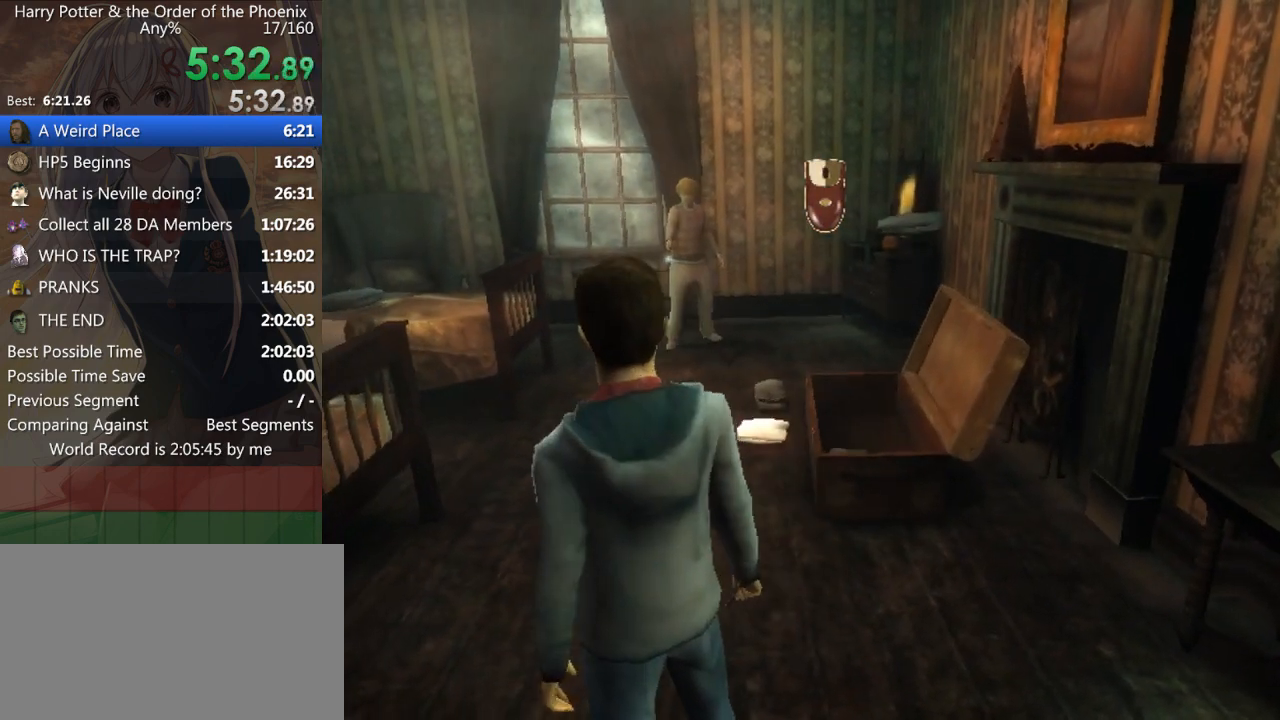
{"keys": ["left"], "mouse": [], "events": [[100, "left", "down"], [200, "left", "up"], [300, "left", "down"], [400, "left", "up"], [500, "left", "down"]]}
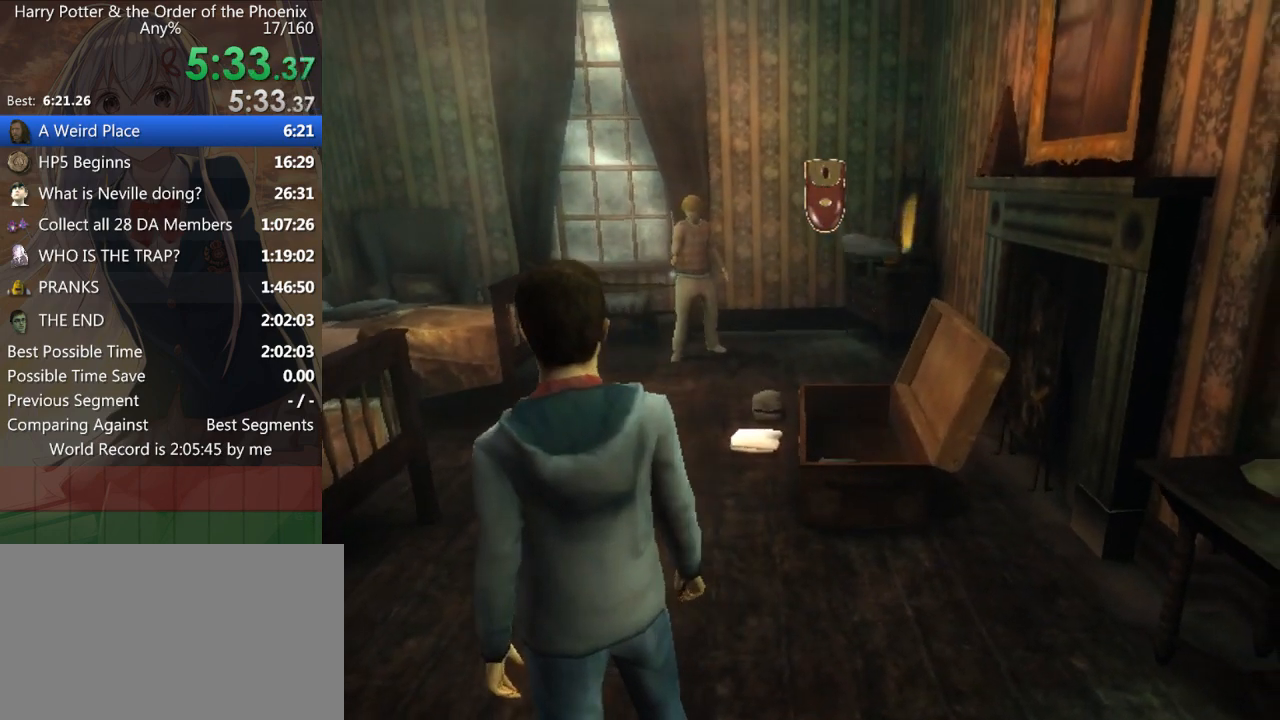
{"keys": [], "mouse": [], "events": [[67, "left", "up"], [167, "left", "down"], [267, "left", "up"], [367, "left", "down"], [467, "left", "up"]]}
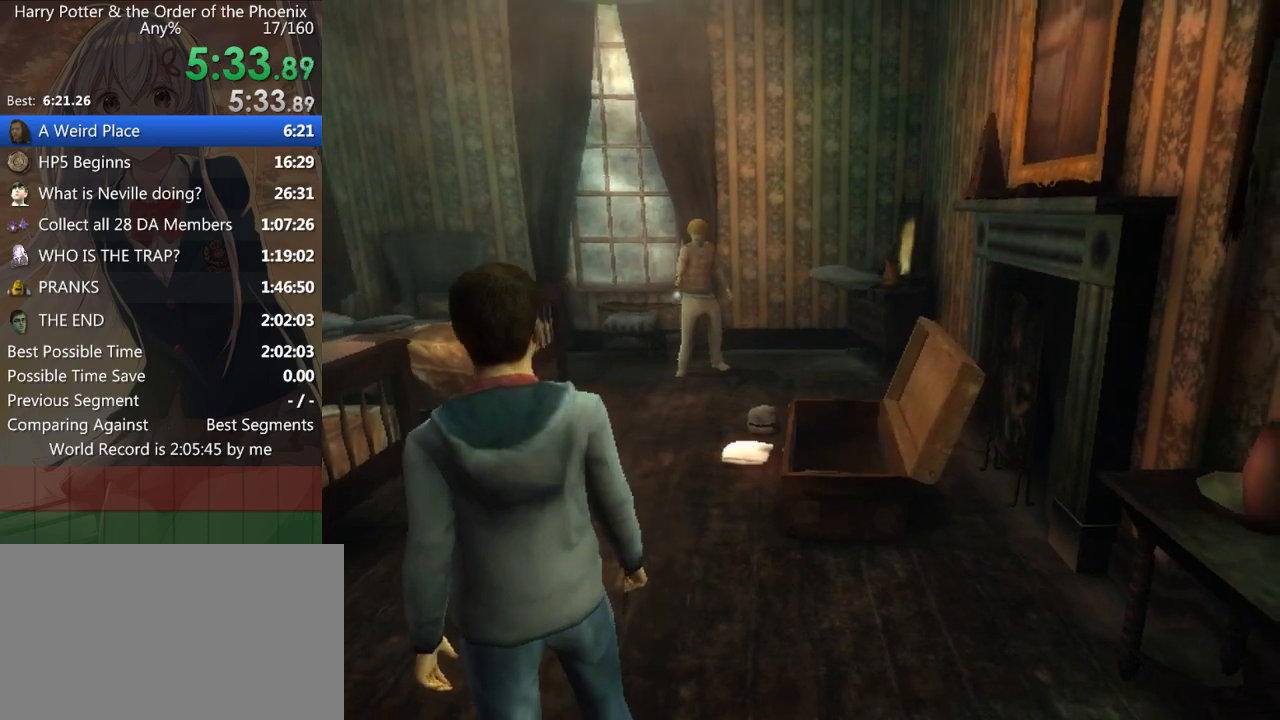
{"keys": ["left", "up"], "mouse": [], "events": [[33, "left", "down"], [133, "left", "up"], [367, "up", "down"], [433, "left", "down"]]}
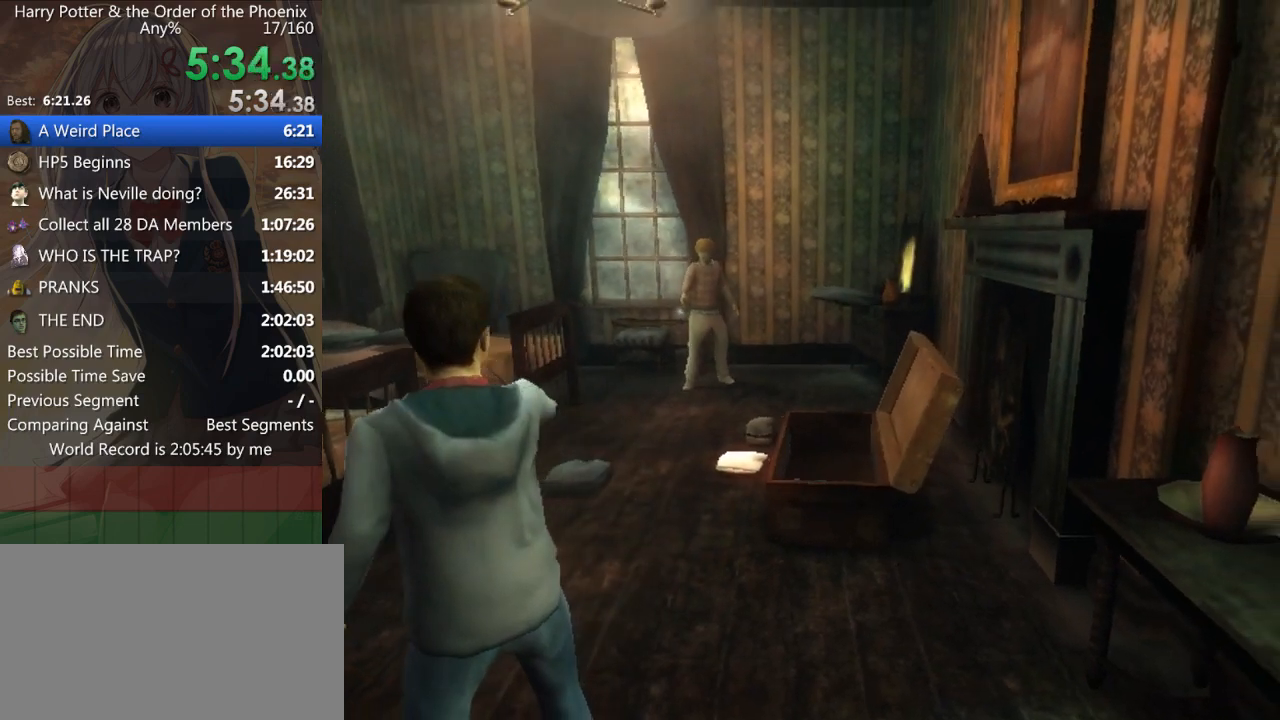
{"keys": [], "mouse": [], "events": [[67, "left", "up"], [67, "right", "down"], [67, "up", "up"], [100, "right", "up"], [200, "up", "down"], [233, "left", "down"], [400, "left", "up"], [400, "right", "down"], [400, "up", "up"], [500, "right", "up"]]}
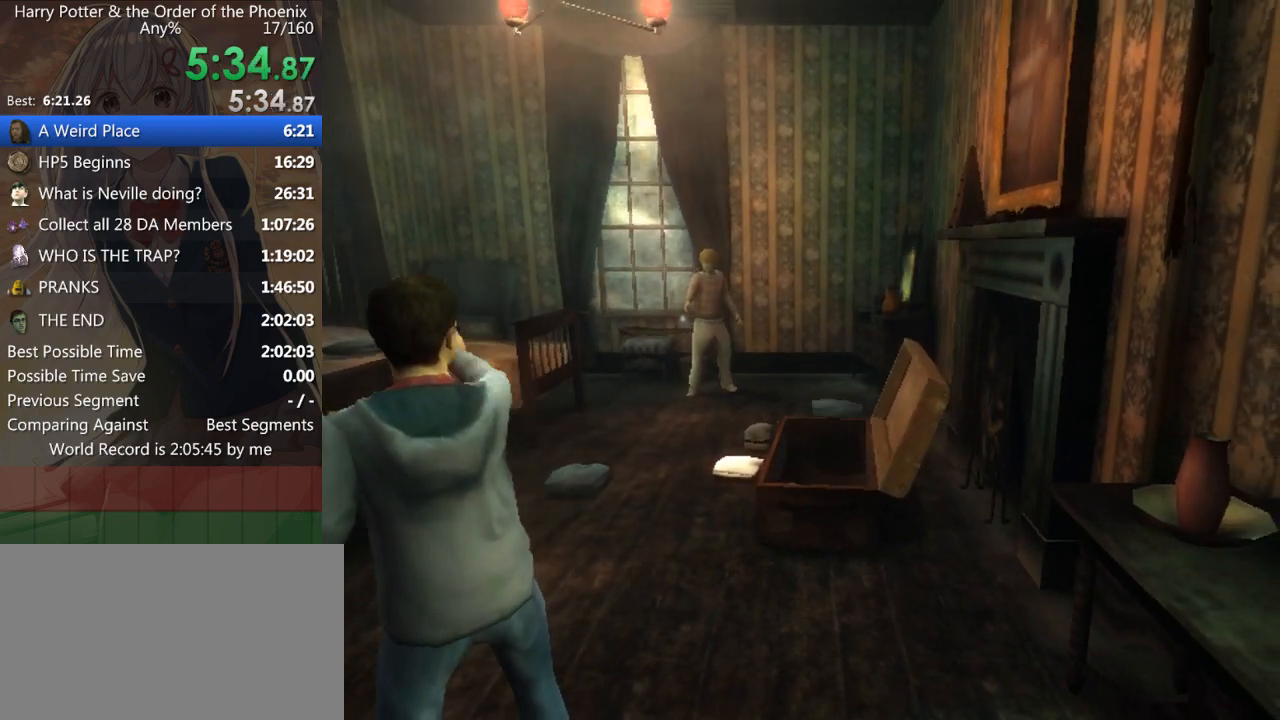
{"keys": ["right"], "mouse": [], "events": [[33, "up", "down"], [67, "left", "down"], [200, "right", "down"], [200, "up", "up"], [233, "left", "up"], [300, "up", "down"], [367, "left", "down"], [367, "right", "up"], [467, "left", "up"], [467, "right", "down"], [467, "up", "up"]]}
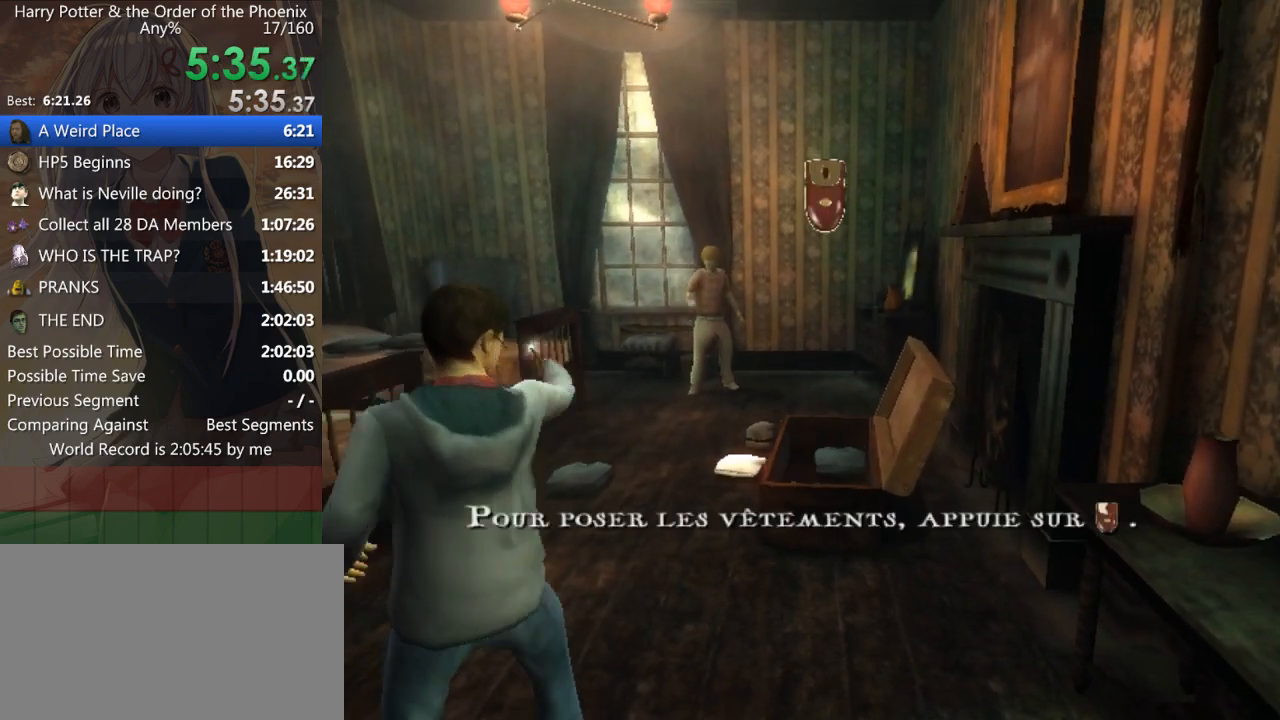
{"keys": ["shift_l"], "mouse": [], "events": [[100, "left", "down"], [133, "left", "up"], [133, "right", "up"], [333, "shift_l", "down"], [433, "shift_l", "up"], [500, "shift_l", "down"]]}
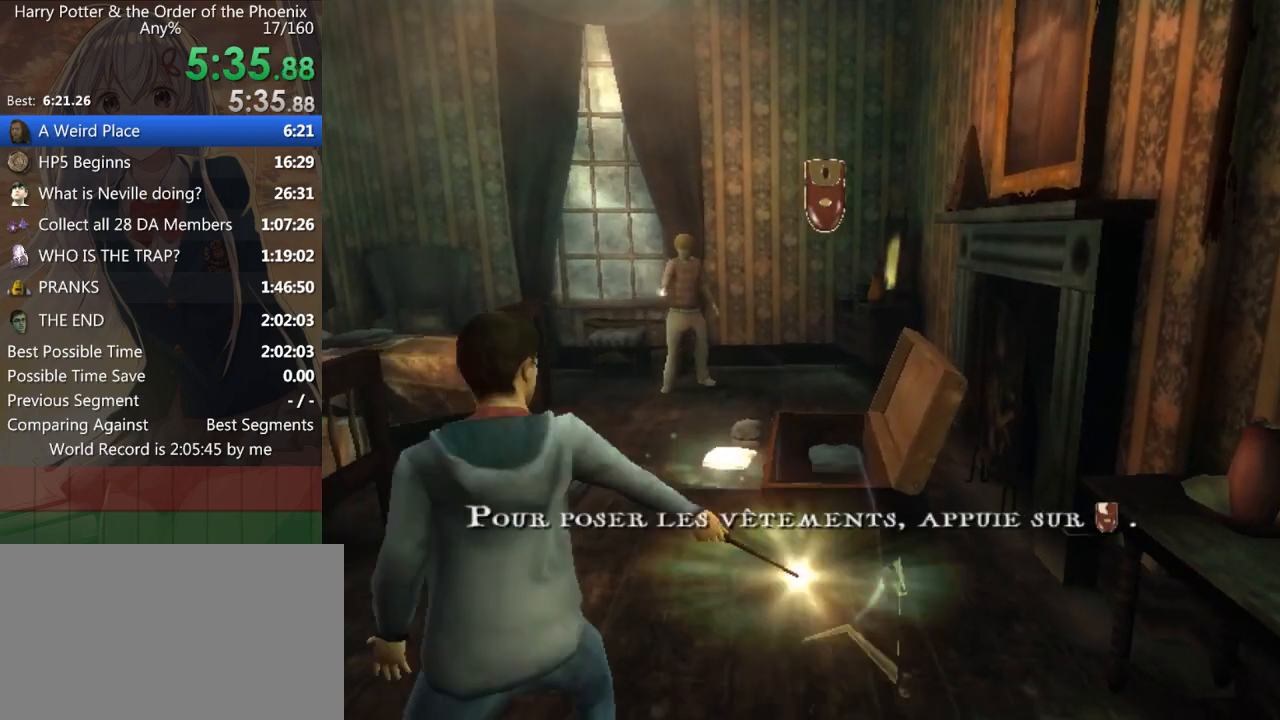
{"keys": [], "mouse": [], "events": [[100, "shift_l", "up"], [200, "shift_l", "down"], [300, "shift_l", "up"], [400, "shift_l", "down"], [500, "shift_l", "up"]]}
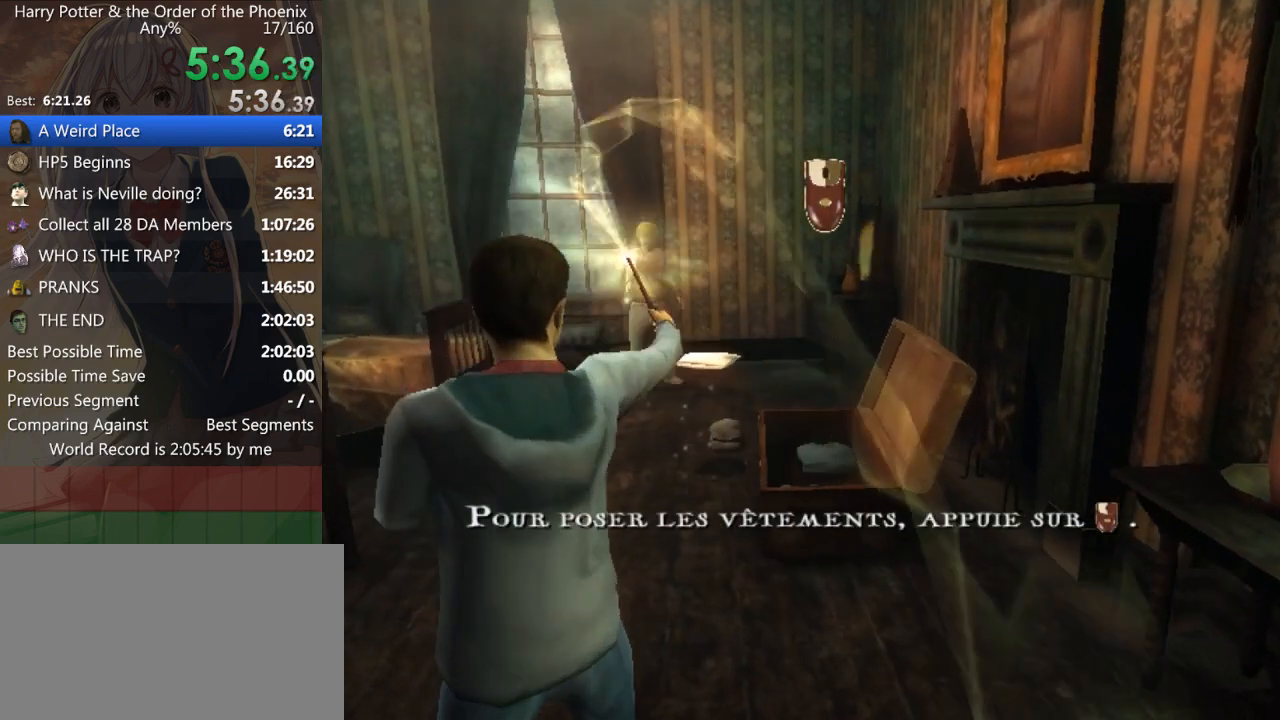
{"keys": [], "mouse": [], "events": [[100, "shift_l", "down"], [200, "shift_l", "up"], [467, "left", "down"], [500, "left", "up"]]}
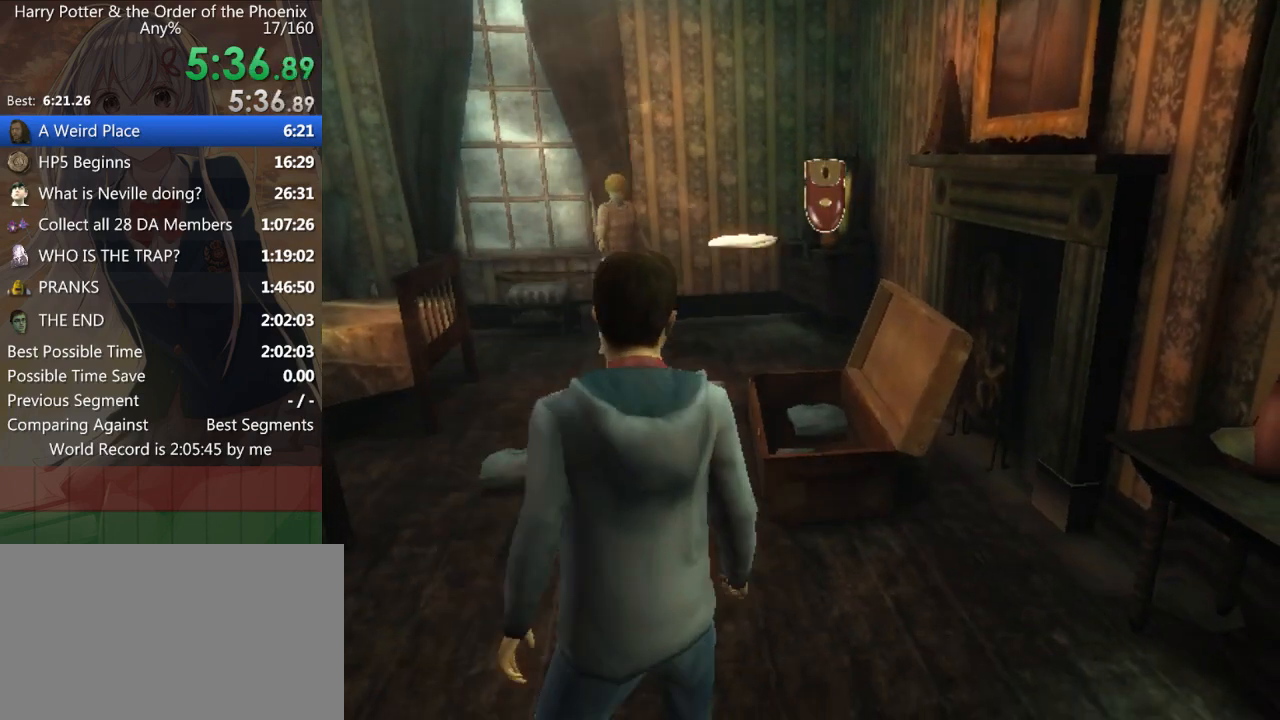
{"keys": ["left"], "mouse": [], "events": [[167, "left", "down"], [200, "left", "up"], [300, "left", "down"], [400, "left", "up"], [500, "left", "down"]]}
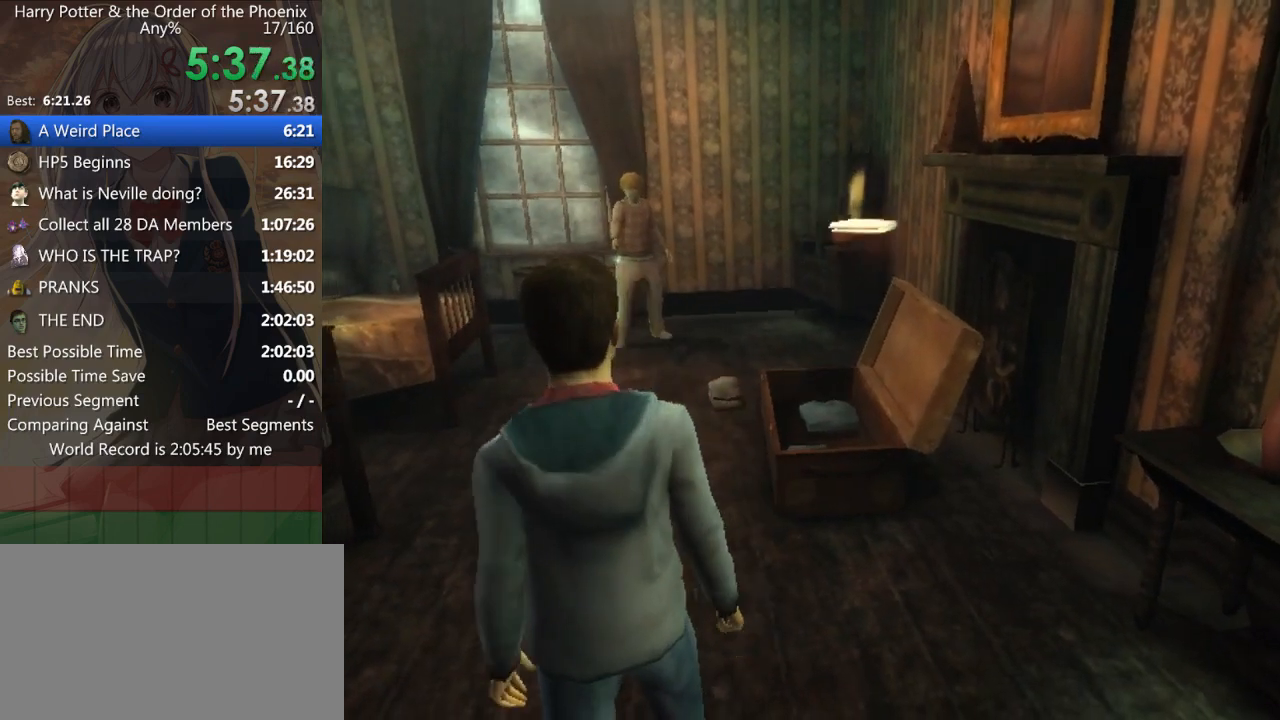
{"keys": [], "mouse": [], "events": [[67, "left", "up"], [167, "left", "down"], [267, "left", "up"], [367, "left", "down"], [467, "left", "up"]]}
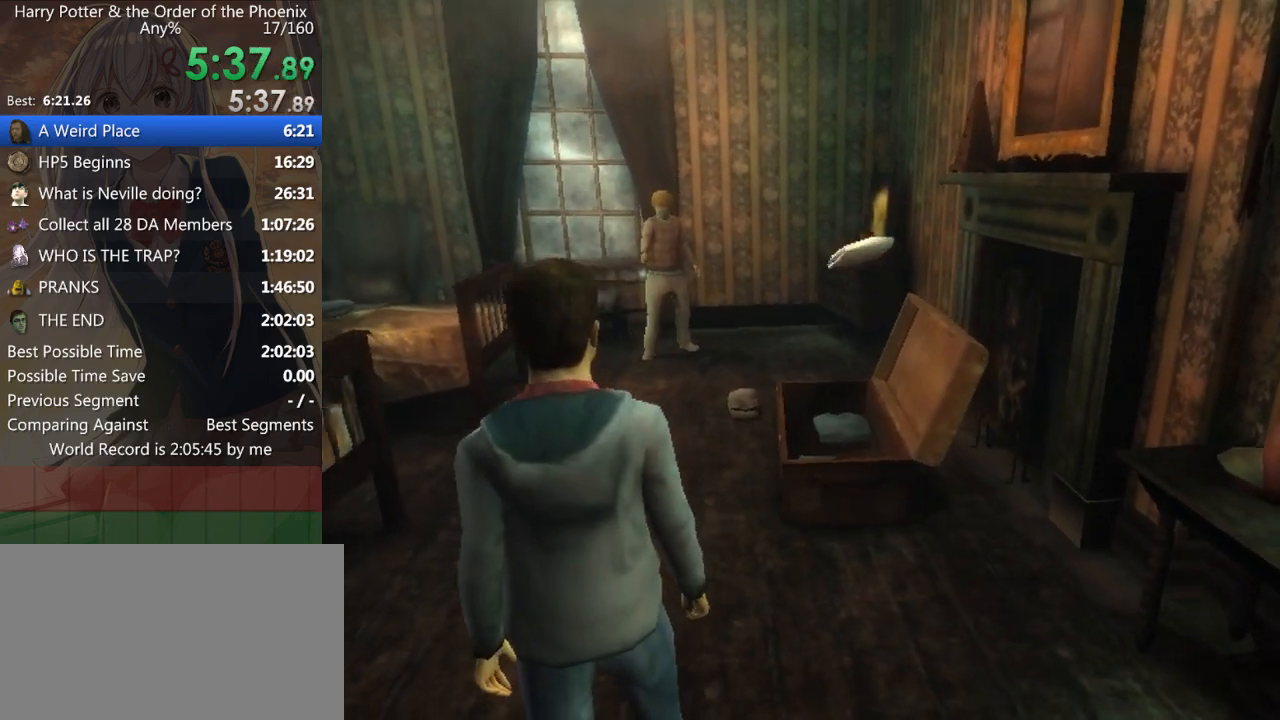
{"keys": [], "mouse": [], "events": [[33, "left", "down"], [67, "left", "up"], [233, "left", "down"], [267, "left", "up"], [367, "left", "down"], [467, "left", "up"]]}
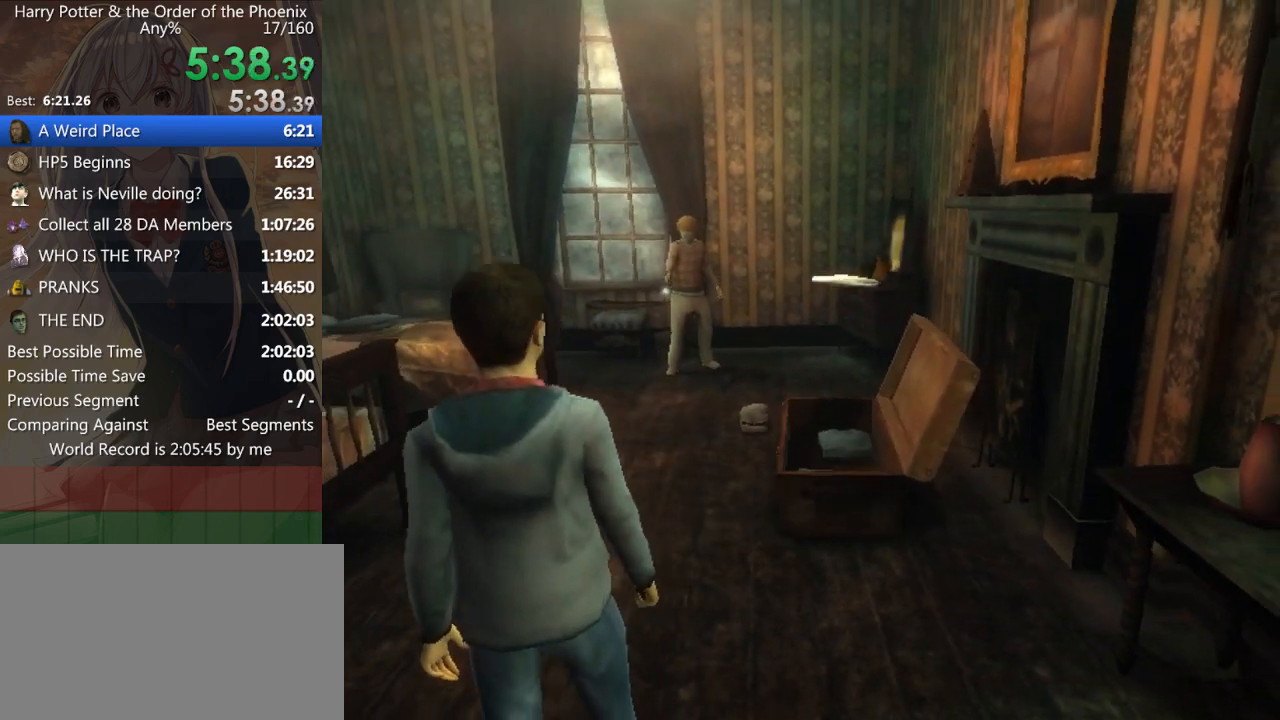
{"keys": [], "mouse": [], "events": [[100, "left", "down"], [167, "left", "up"], [300, "left", "down"], [333, "left", "up"]]}
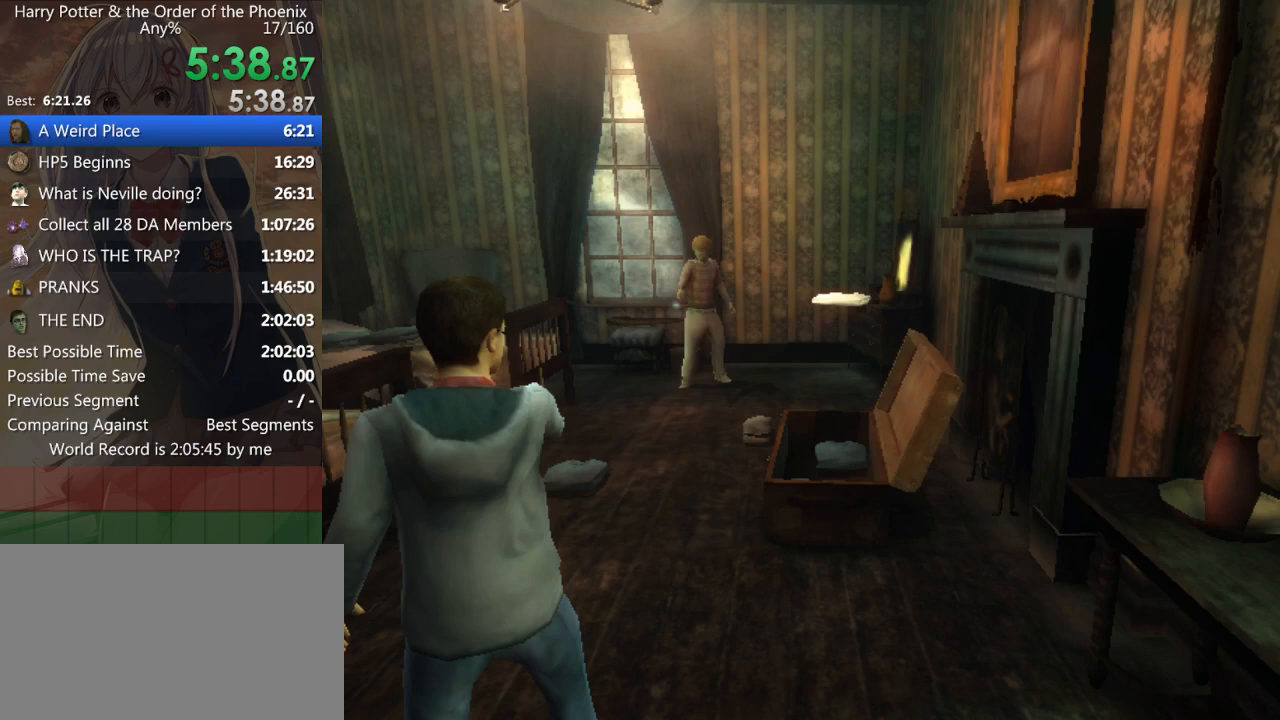
{"keys": ["up"], "mouse": [], "events": [[67, "up", "down"], [233, "left", "down"], [367, "left", "up"], [367, "right", "down"], [367, "up", "up"], [400, "right", "up"], [500, "up", "down"]]}
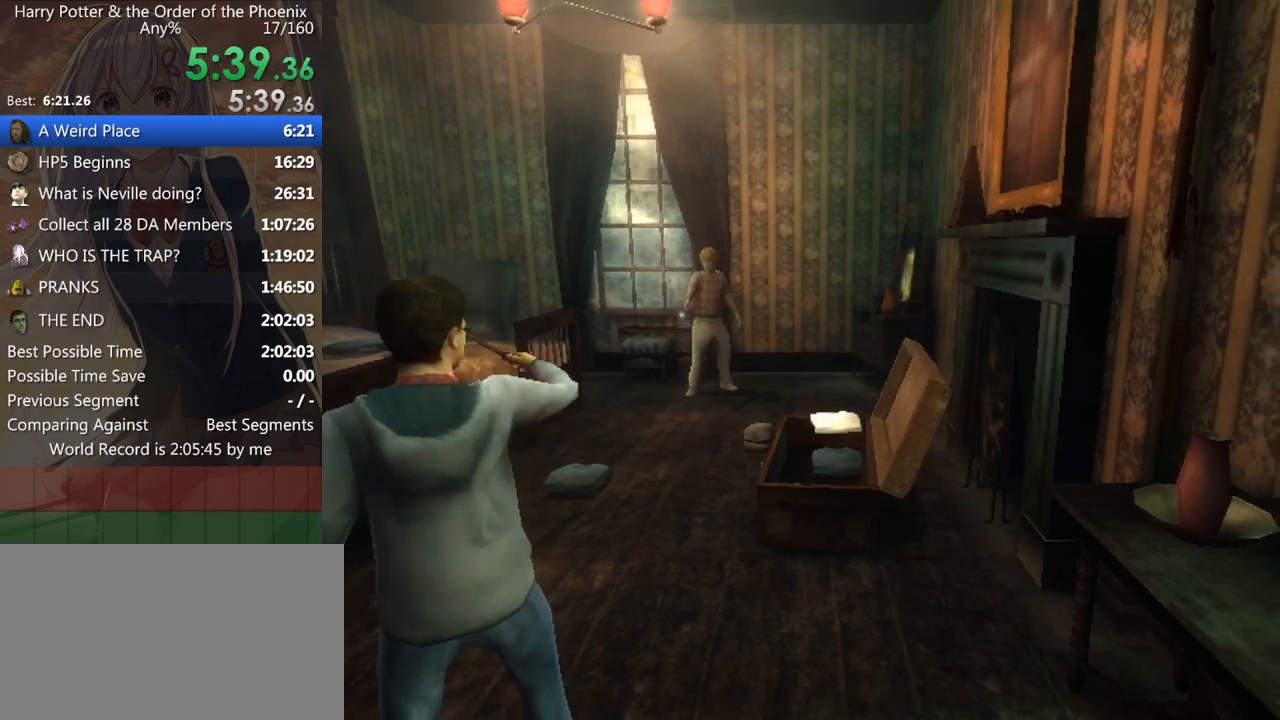
{"keys": ["right"], "mouse": [], "events": [[33, "left", "down"], [133, "right", "down"], [133, "up", "up"], [200, "left", "up"], [233, "right", "up"], [333, "left", "down"], [333, "up", "down"], [467, "left", "up"], [467, "right", "down"], [467, "up", "up"]]}
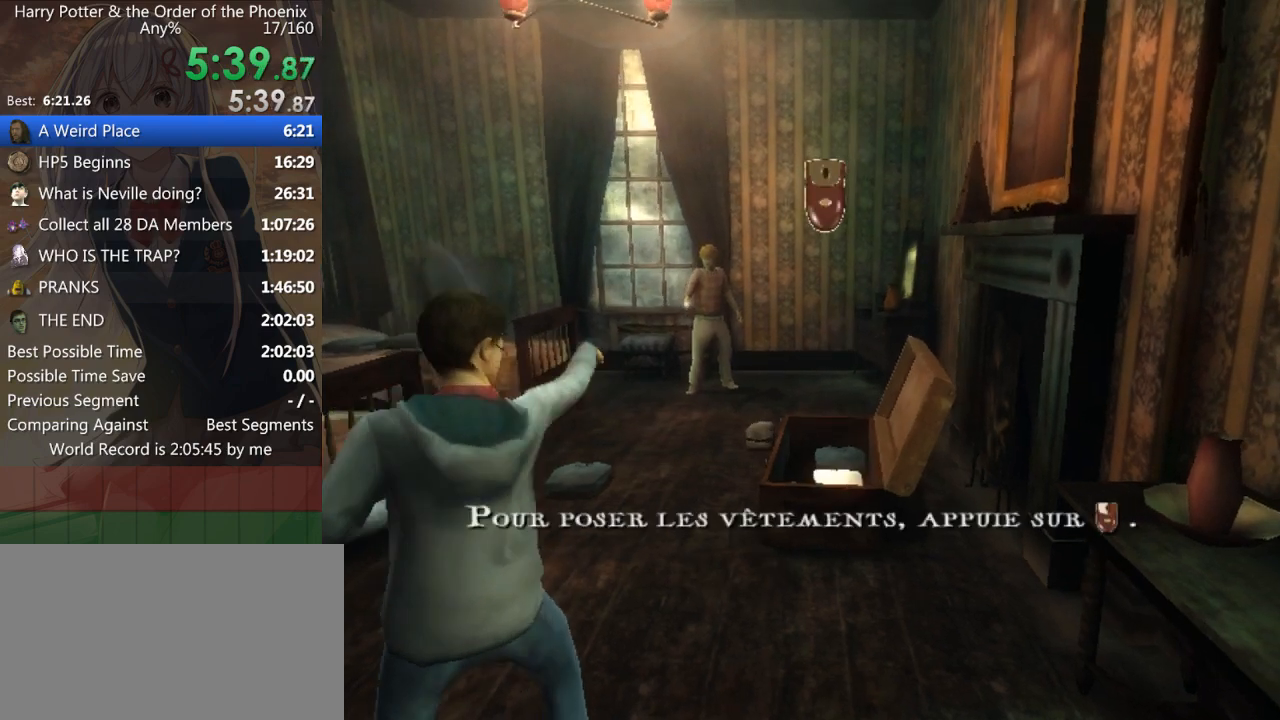
{"keys": [], "mouse": [], "events": [[67, "right", "up"], [267, "shift_l", "down"], [300, "shift_l", "up"], [400, "shift_l", "down"], [467, "shift_l", "up"]]}
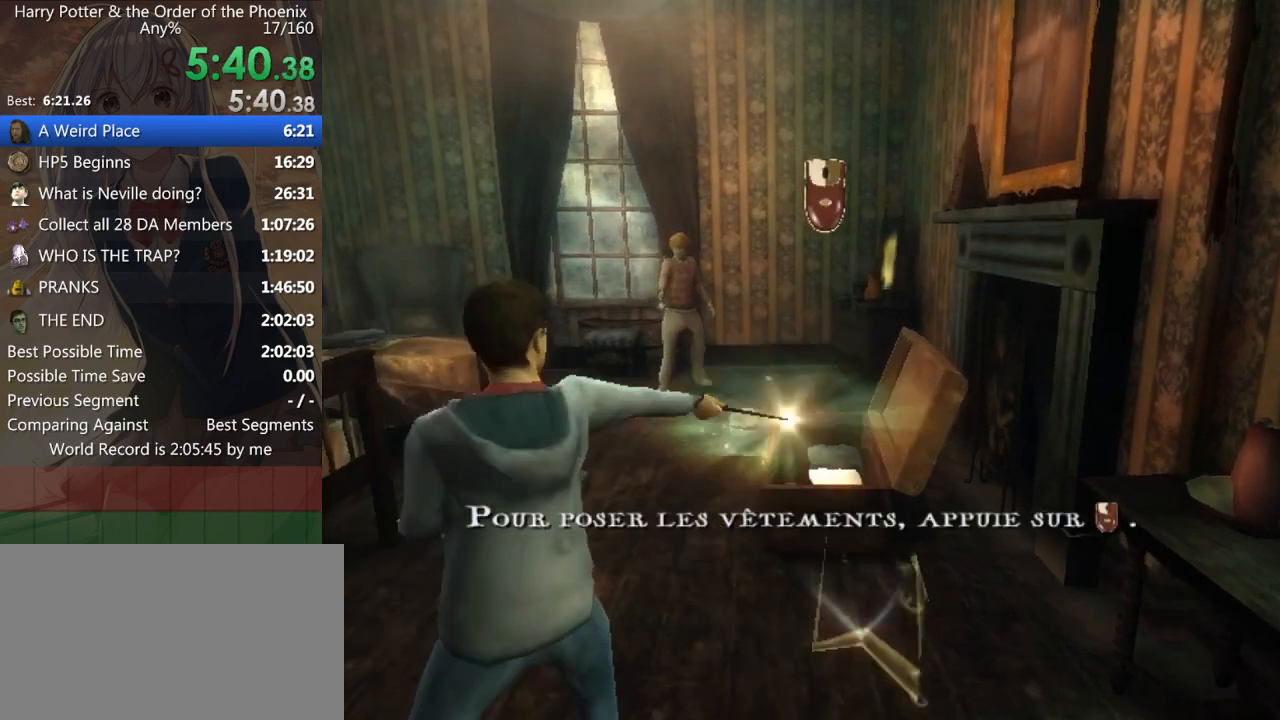
{"keys": ["shift_l"], "mouse": [], "events": [[133, "shift_l", "down"], [200, "shift_l", "up"], [300, "shift_l", "down"], [400, "shift_l", "up"], [500, "shift_l", "down"]]}
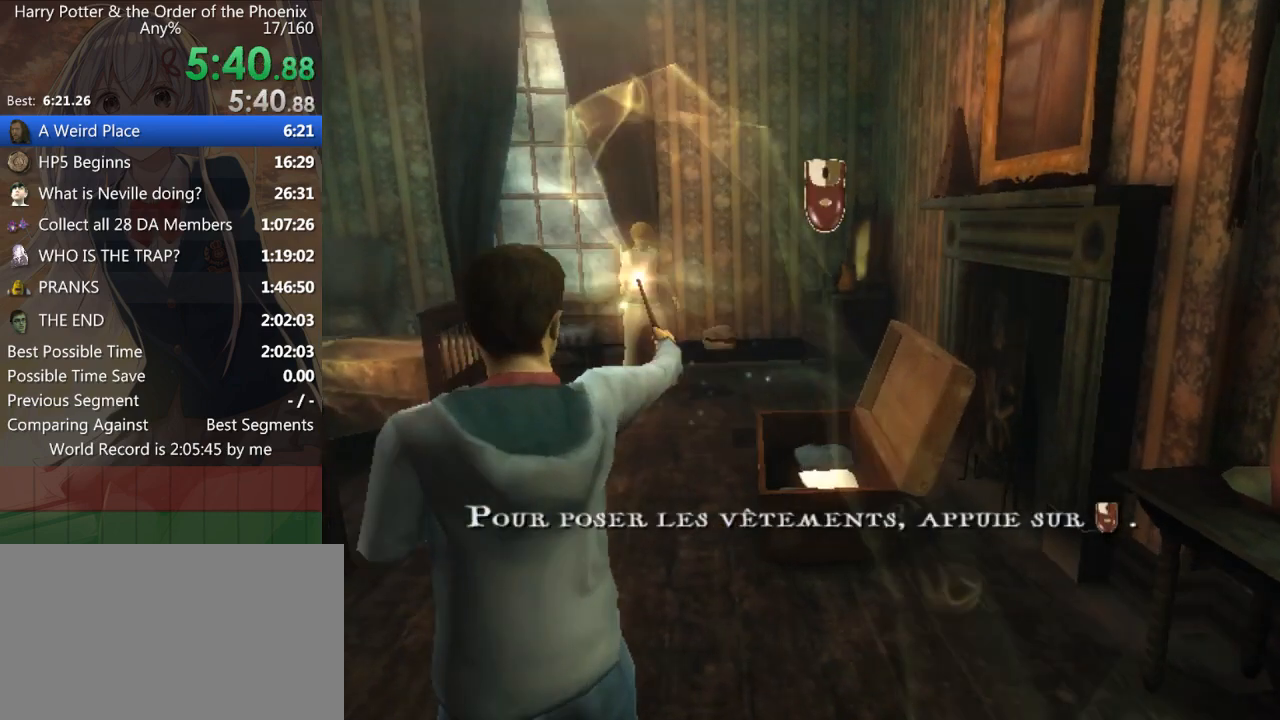
{"keys": [], "mouse": [], "events": [[100, "shift_l", "up"], [200, "shift_l", "down"], [333, "shift_l", "up"]]}
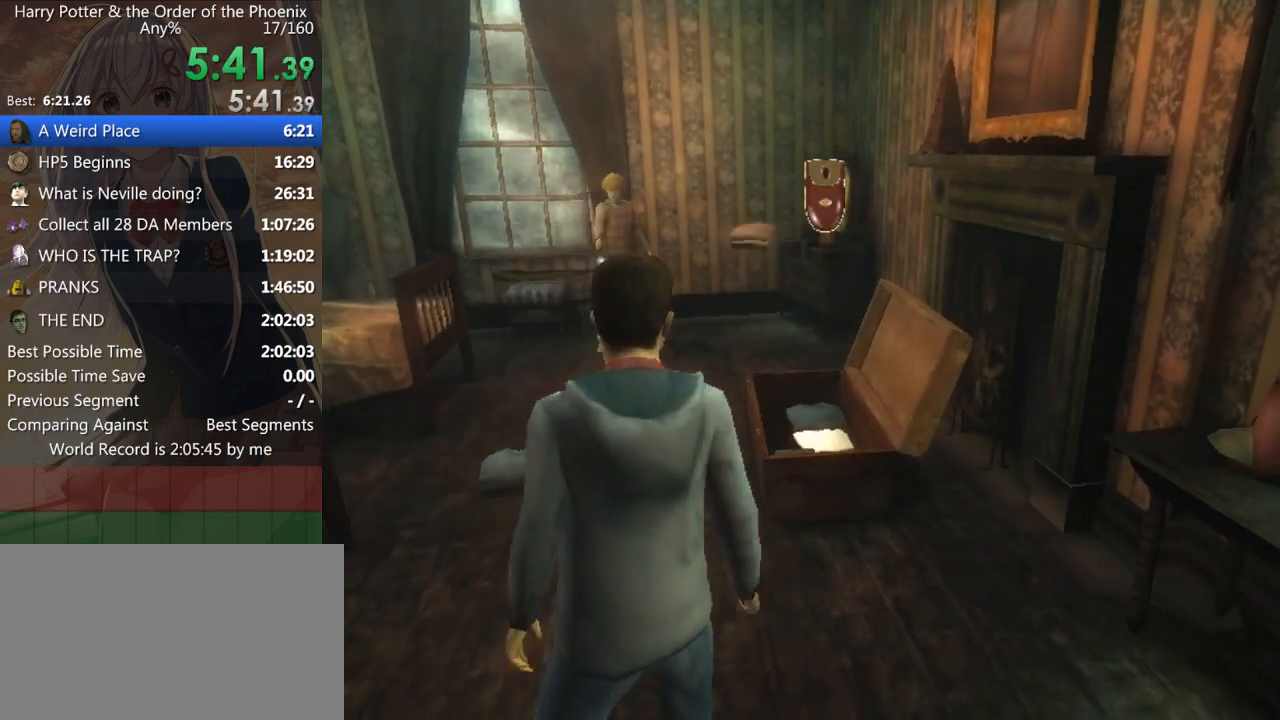
{"keys": [], "mouse": [], "events": [[67, "left", "down"], [167, "left", "up"], [233, "left", "down"], [300, "left", "up"], [433, "left", "down"], [500, "left", "up"]]}
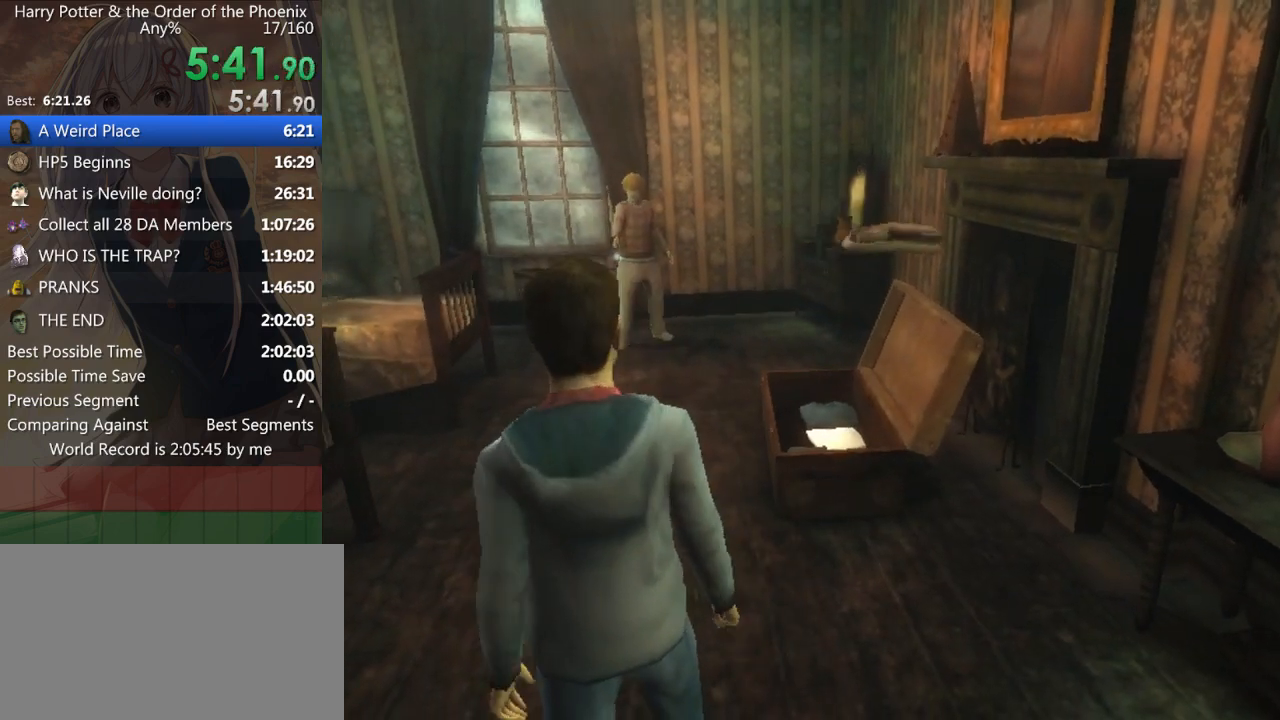
{"keys": ["a", "w"], "mouse": [], "events": [[67, "left", "down"], [167, "left", "up"], [267, "left", "down"], [300, "left", "up"], [467, "w", "down"], [500, "a", "down"]]}